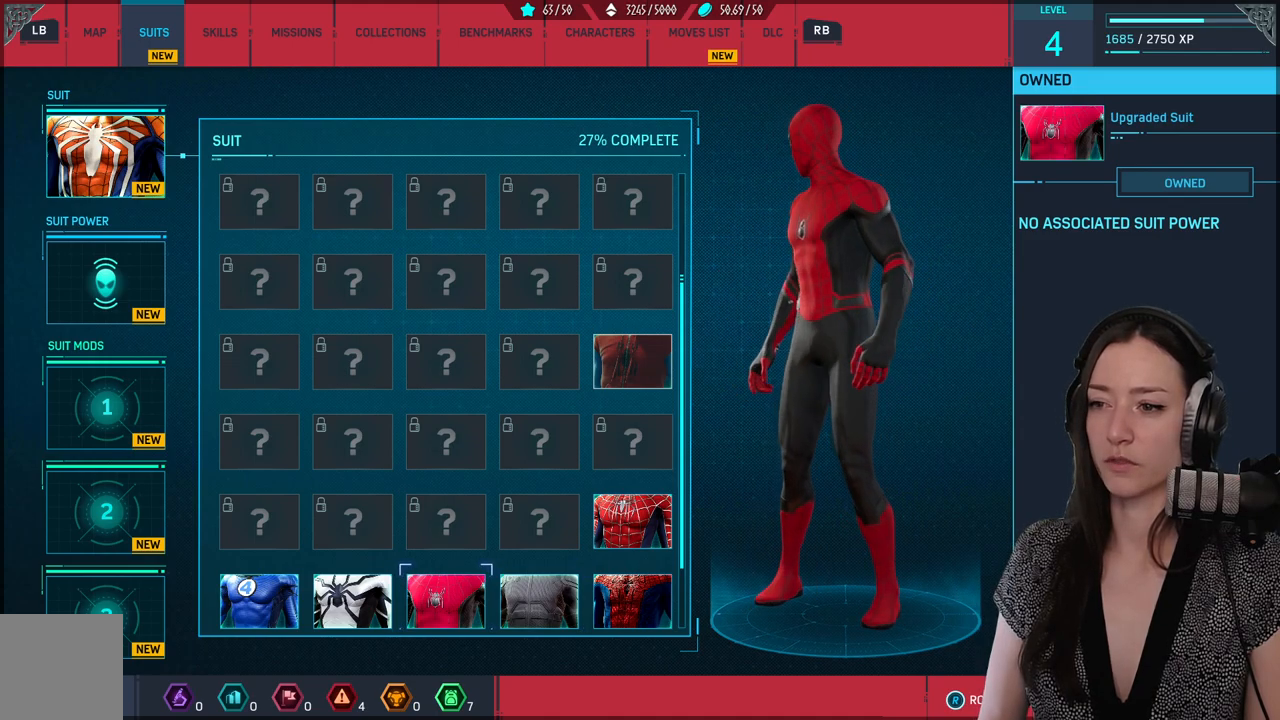
Gameplay with a controller (Xbox layout); each line is a JSON object with the inputs held at the frame after it. "events" lists button and stick changes between this image and that frame as [ms after this image, input, new state], when the widget could be followed in between.
{"buttons": [], "left_stick": "center", "right_stick": "center", "events": [[100, "right_stick", "center"]]}
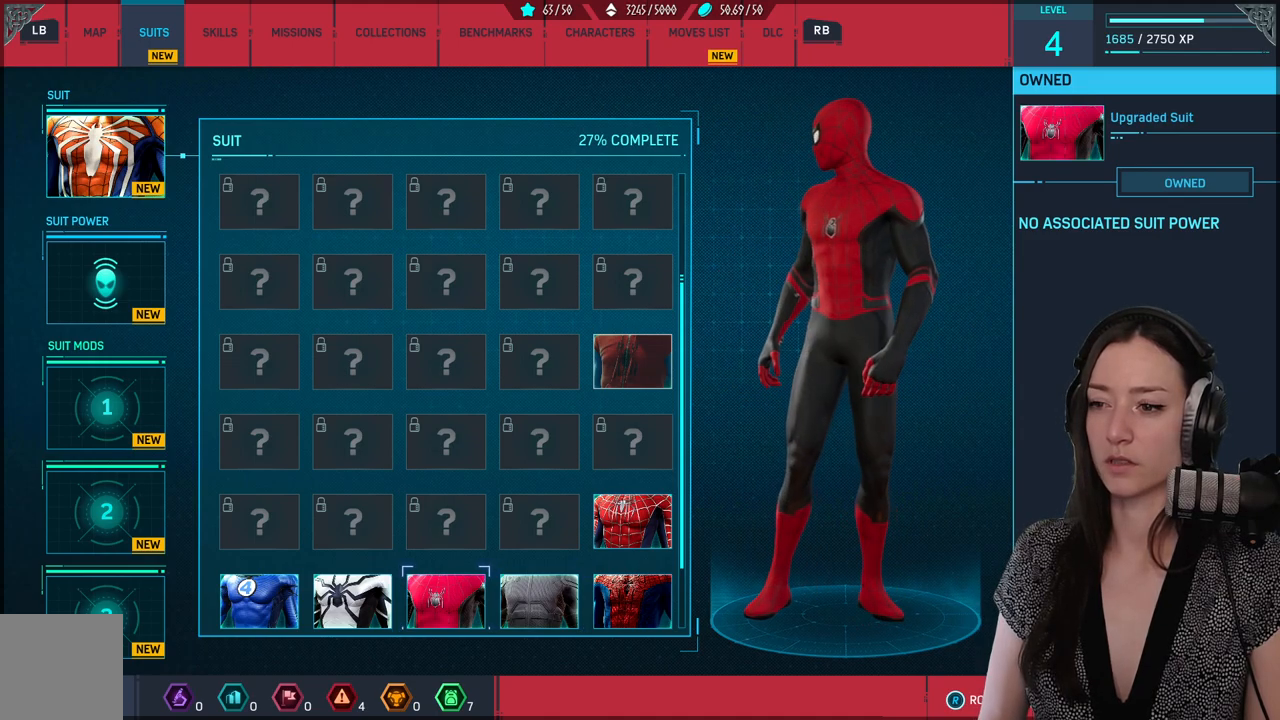
{"buttons": [], "left_stick": "center", "right_stick": "center", "events": [[67, "DPAD_LEFT", "down"], [483, "DPAD_LEFT", "up"]]}
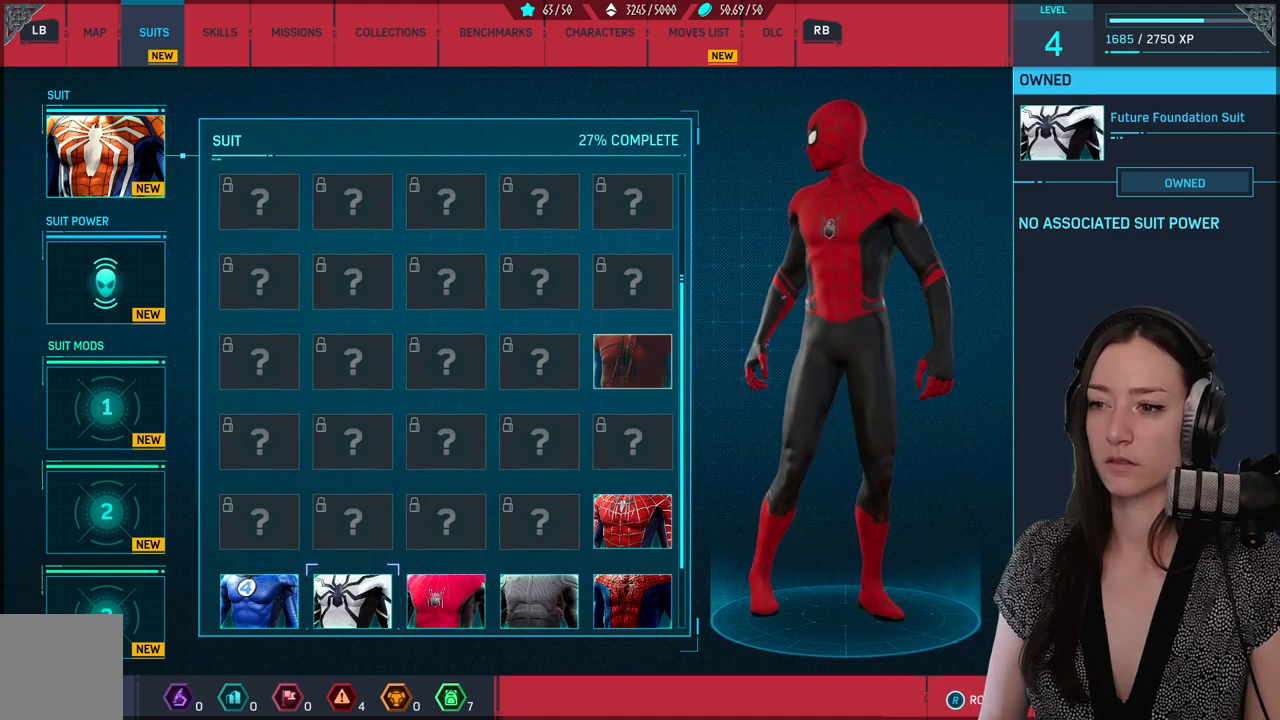
{"buttons": [], "left_stick": "center", "right_stick": "center", "events": [[183, "DPAD_RIGHT", "down"], [483, "DPAD_RIGHT", "up"]]}
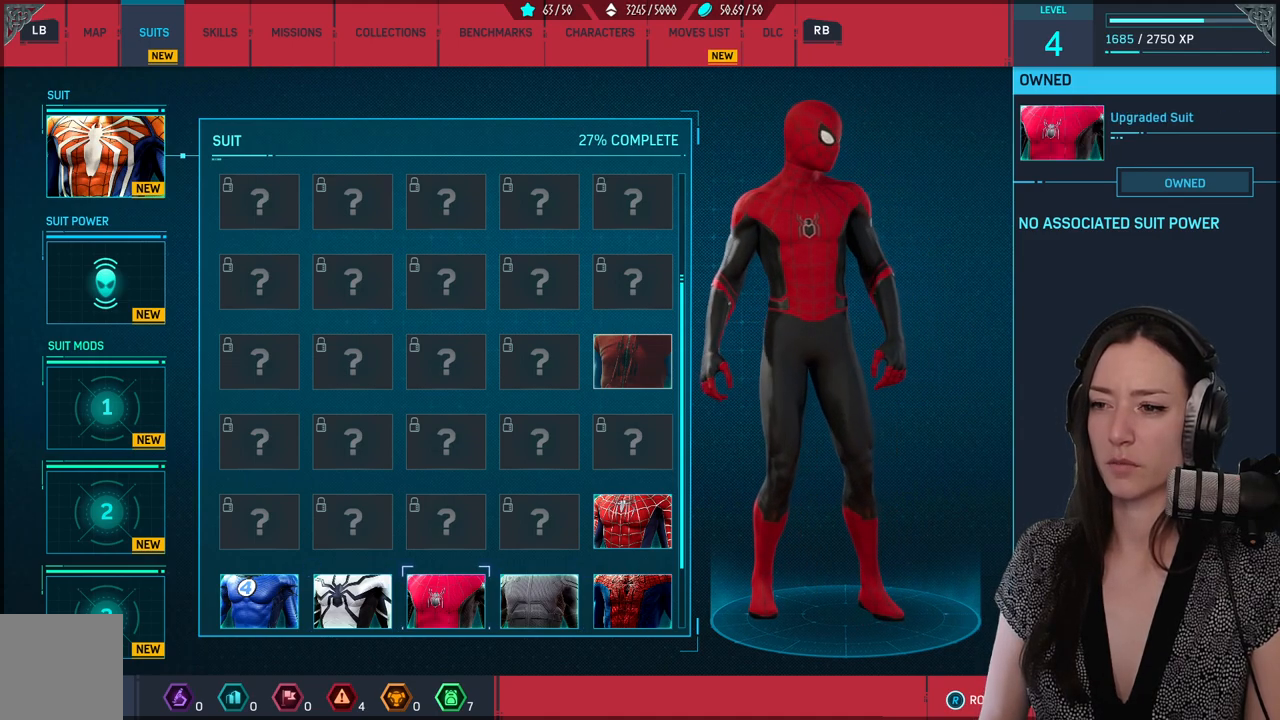
{"buttons": [], "left_stick": "center", "right_stick": "left", "events": [[433, "right_stick", "left"]]}
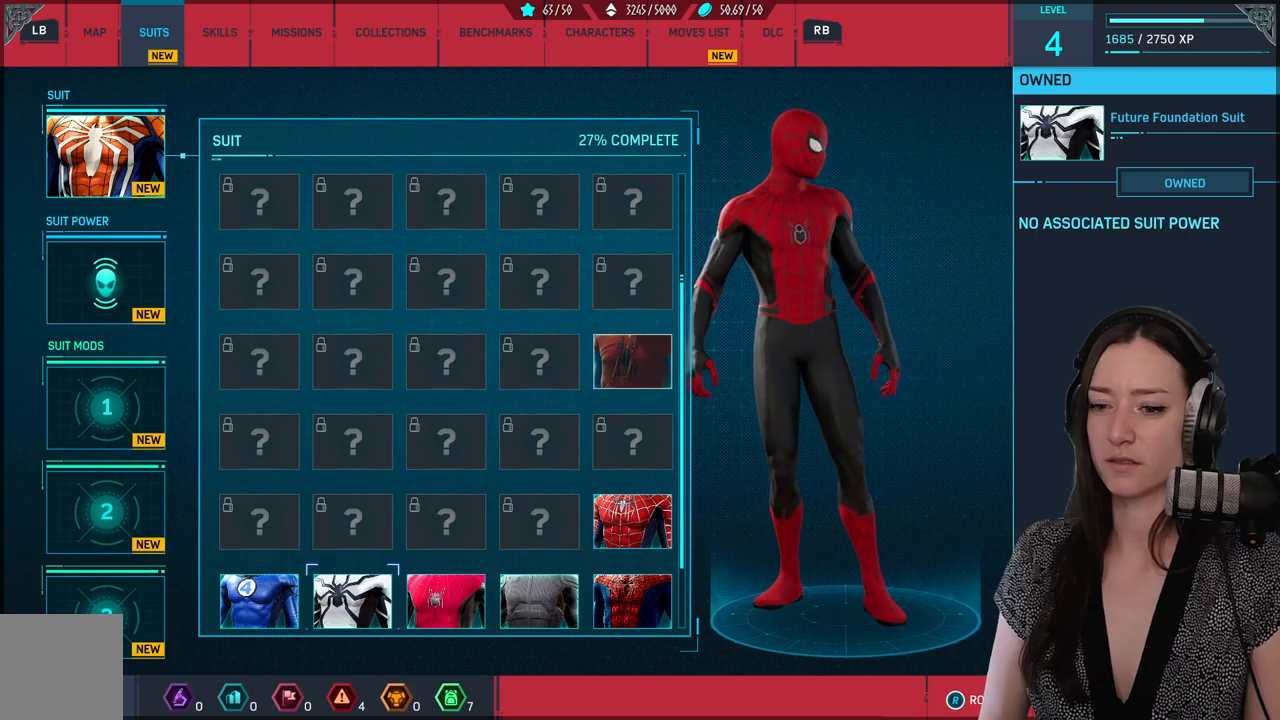
{"buttons": [], "left_stick": "center", "right_stick": "center", "events": [[100, "DPAD_LEFT", "down"], [200, "right_stick", "center"], [250, "DPAD_LEFT", "up"]]}
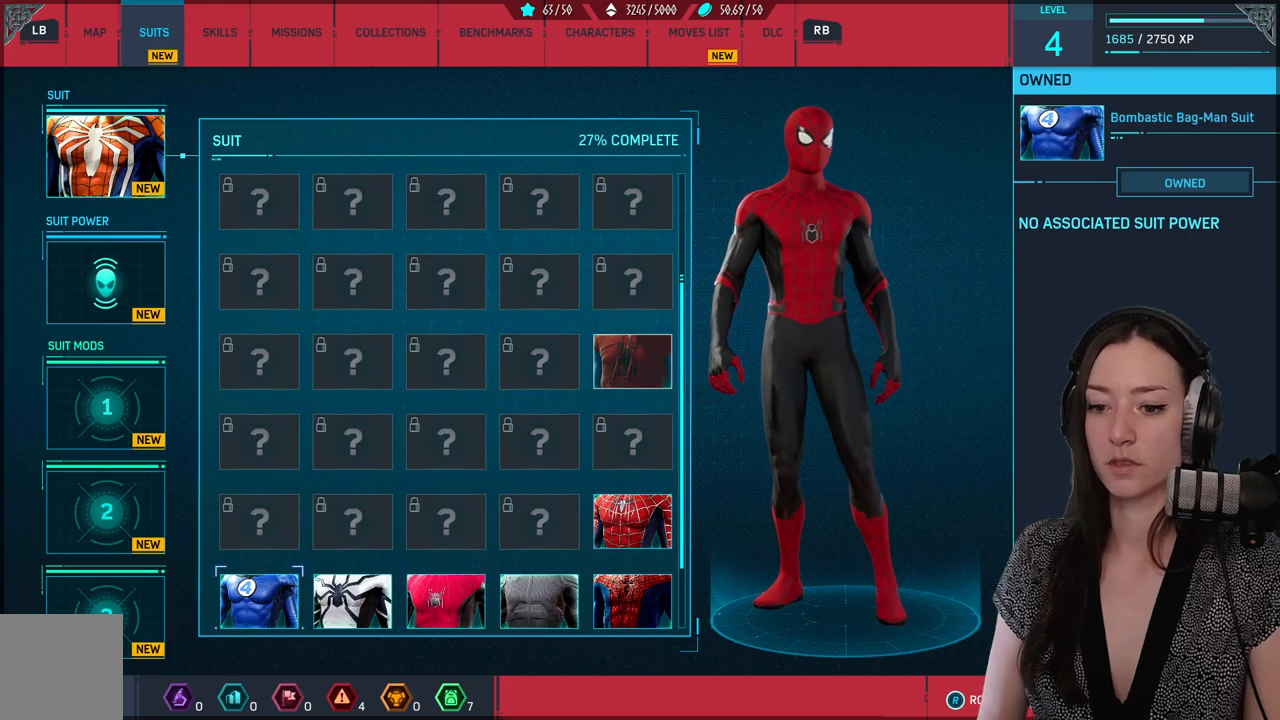
{"buttons": [], "left_stick": "center", "right_stick": "center", "events": [[283, "B", "down"], [417, "B", "up"]]}
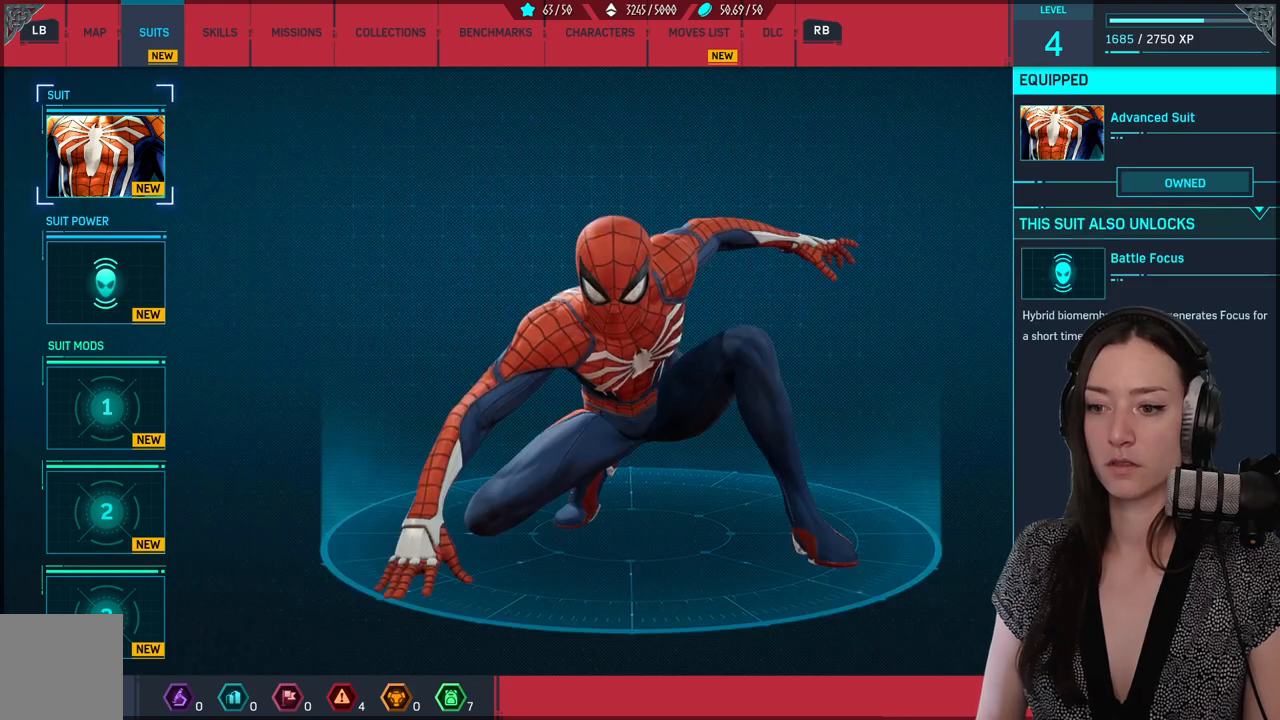
{"buttons": [], "left_stick": "center", "right_stick": "center", "events": [[217, "B", "down"], [333, "B", "up"]]}
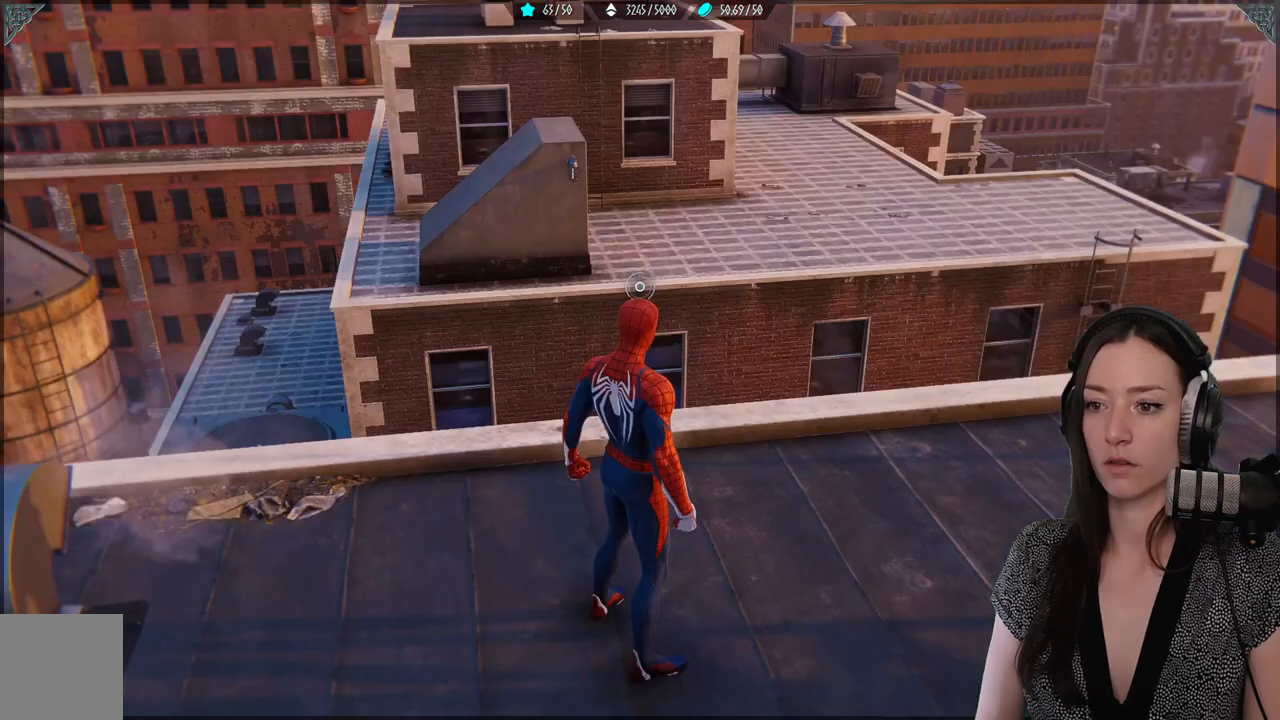
{"buttons": [], "left_stick": "center", "right_stick": "center", "events": []}
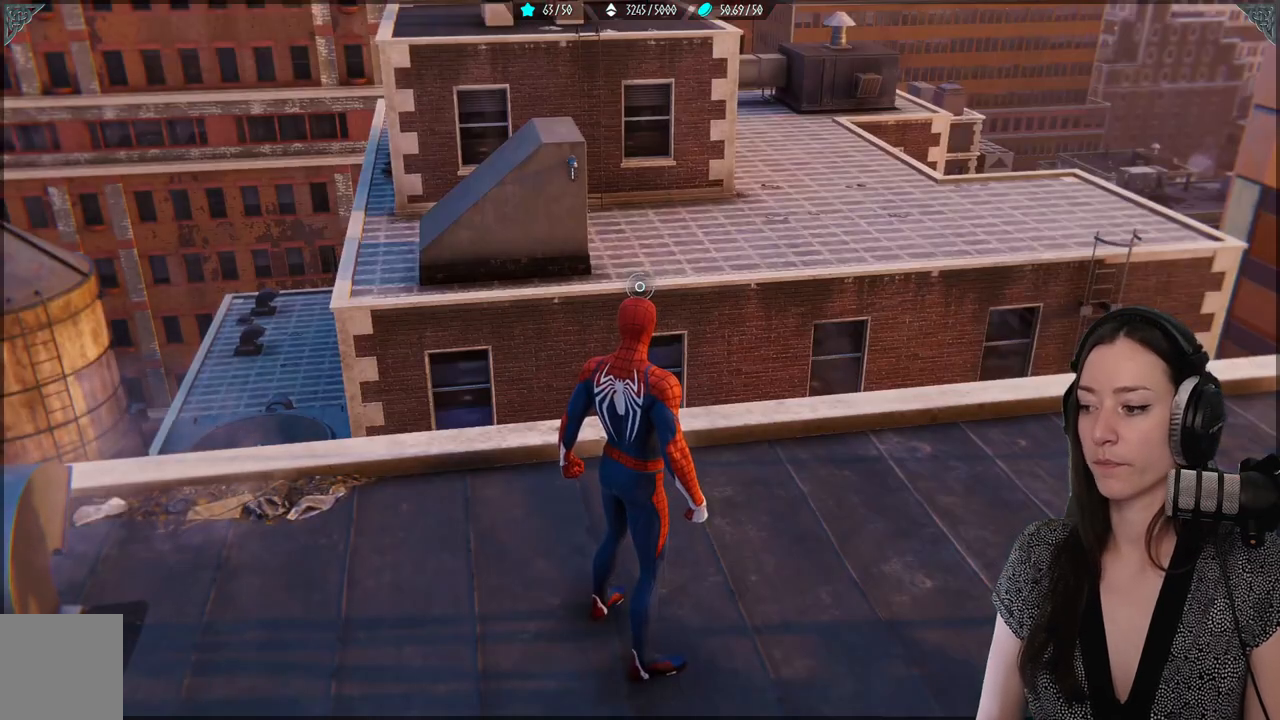
{"buttons": [], "left_stick": "center", "right_stick": "center", "events": [[67, "right_stick", "up-right"], [250, "right_stick", "center"]]}
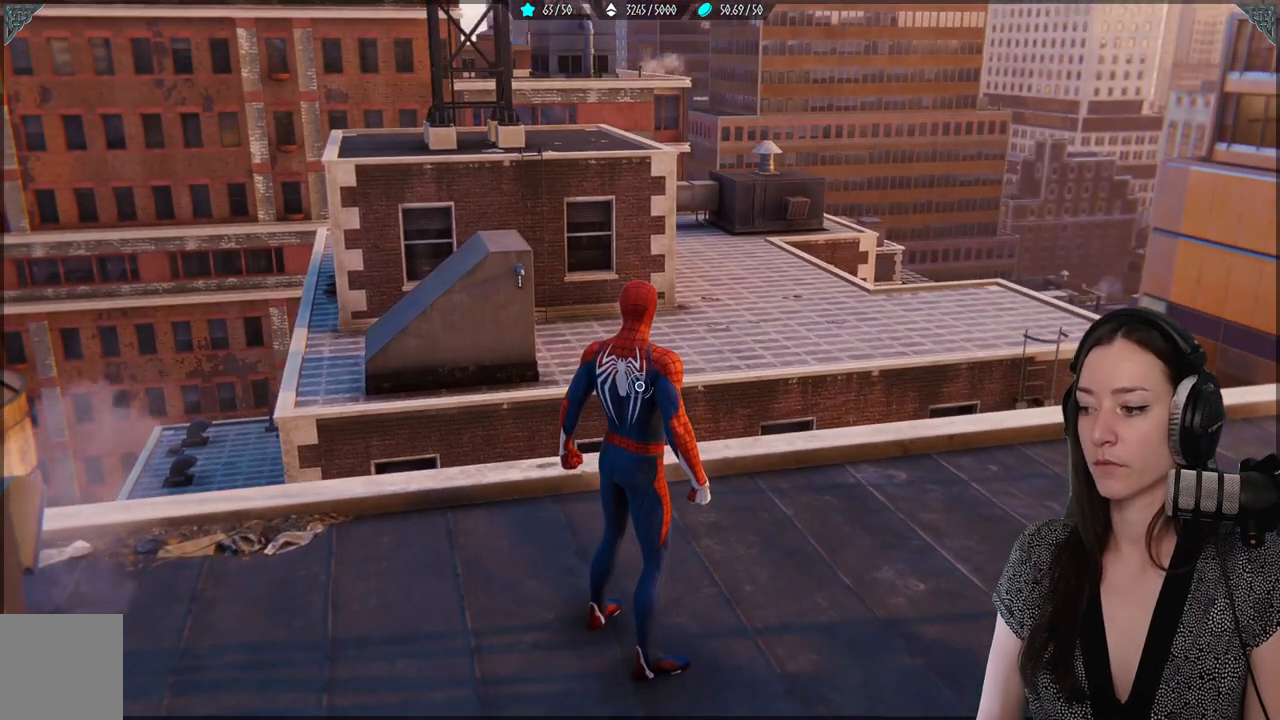
{"buttons": [], "left_stick": "center", "right_stick": "center", "events": []}
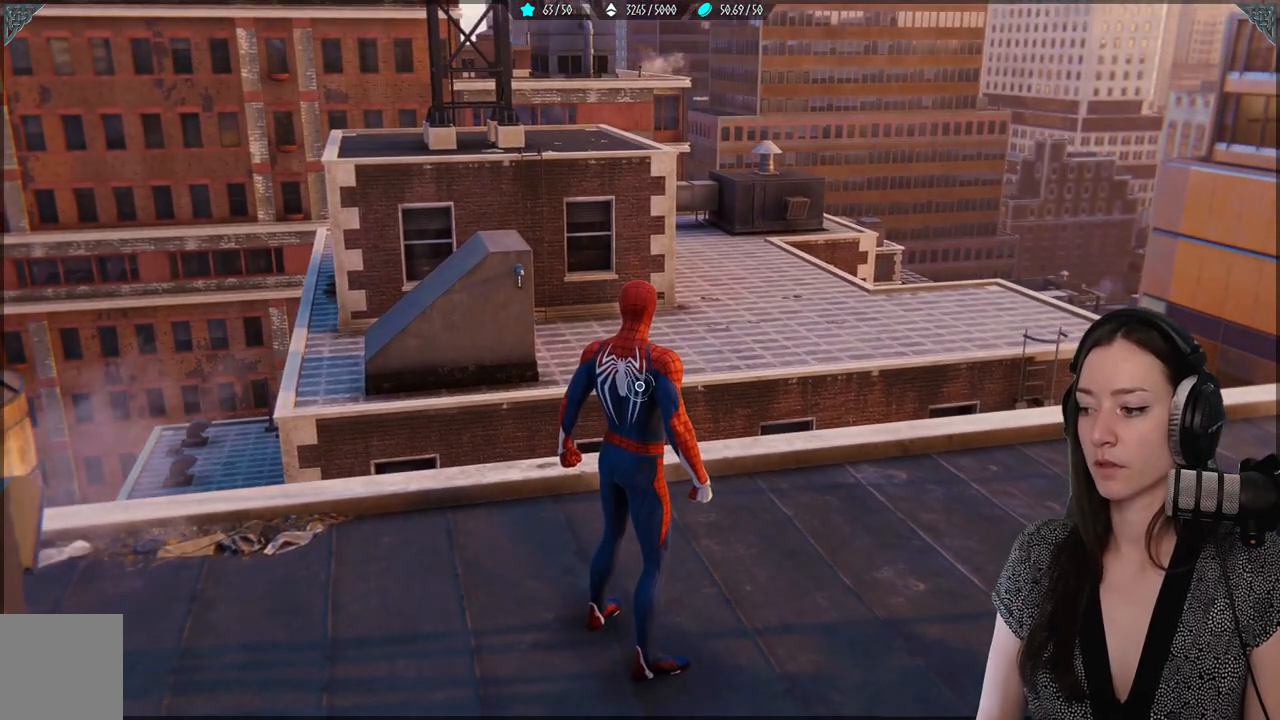
{"buttons": [], "left_stick": "right", "right_stick": "right", "events": [[150, "left_stick", "right"], [483, "right_stick", "right"]]}
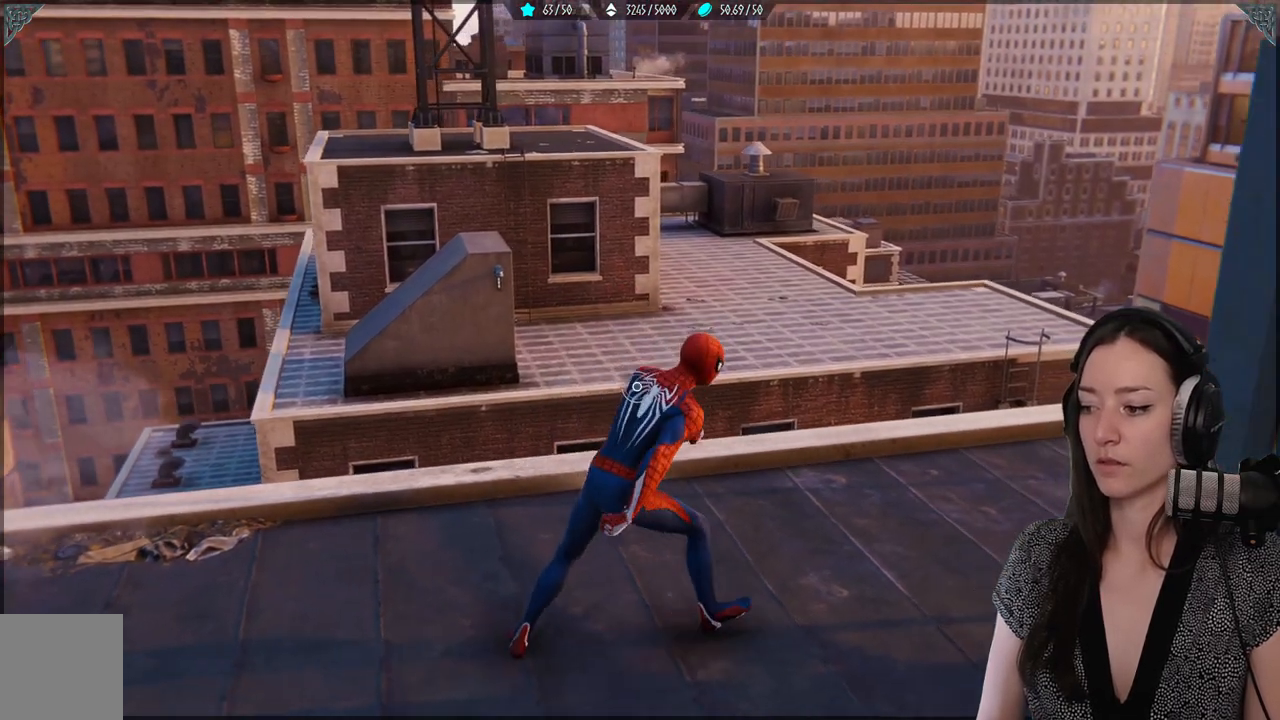
{"buttons": [], "left_stick": "up-right", "right_stick": "center", "events": [[350, "right_stick", "center"], [400, "left_stick", "up-right"]]}
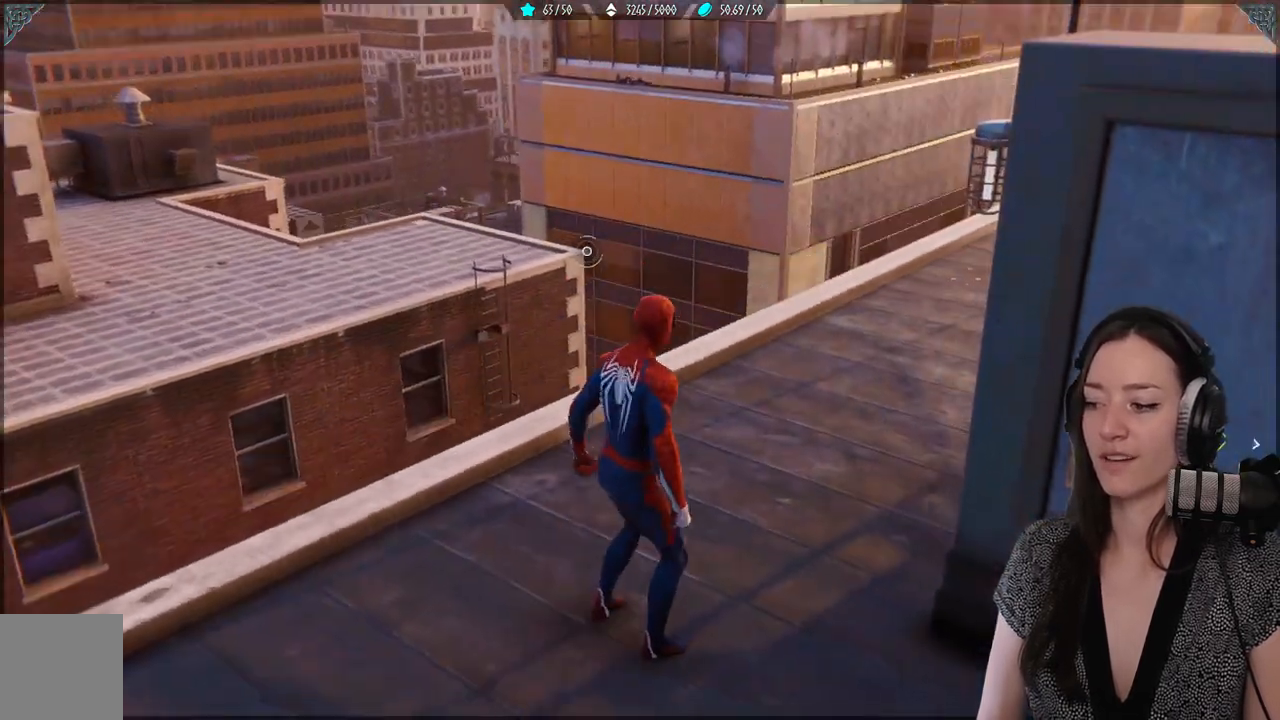
{"buttons": [], "left_stick": "down-left", "right_stick": "left", "events": [[167, "left_stick", "down-right"], [183, "right_stick", "down-left"], [367, "left_stick", "down"], [500, "left_stick", "down-left"], [500, "right_stick", "left"]]}
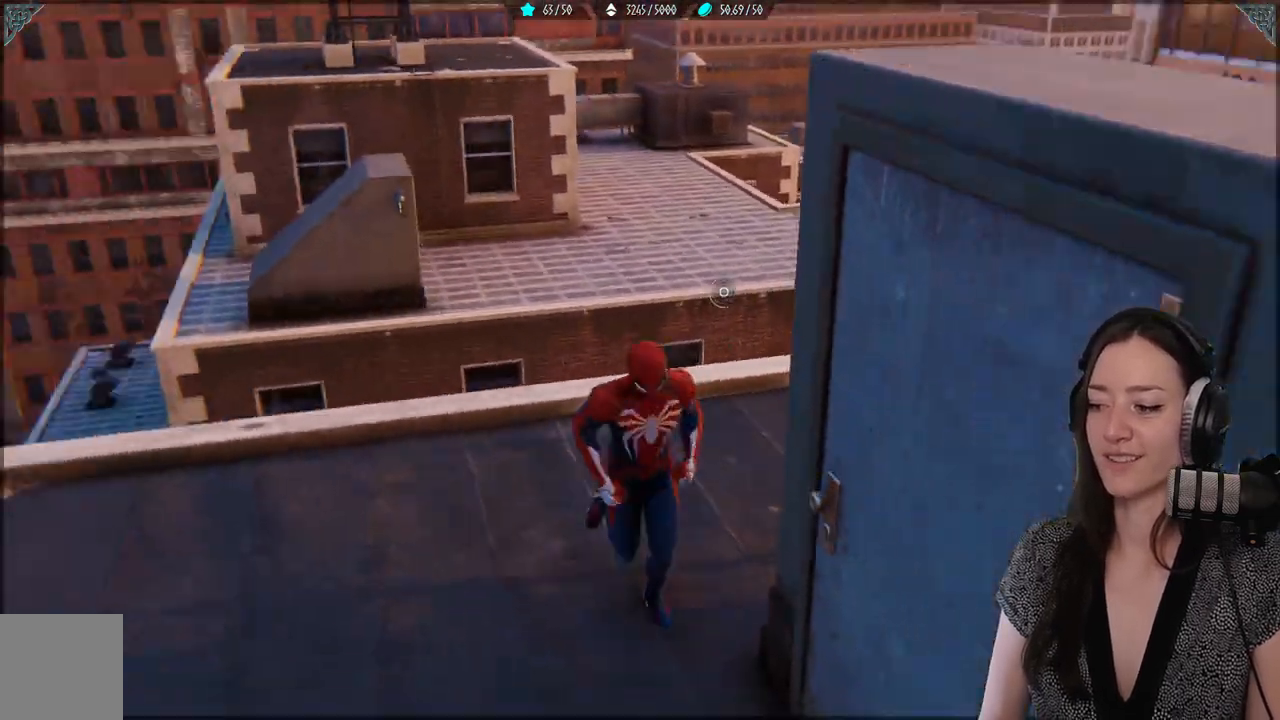
{"buttons": [], "left_stick": "center", "right_stick": "left", "events": [[150, "left_stick", "up-left"], [283, "left_stick", "up"], [383, "left_stick", "center"]]}
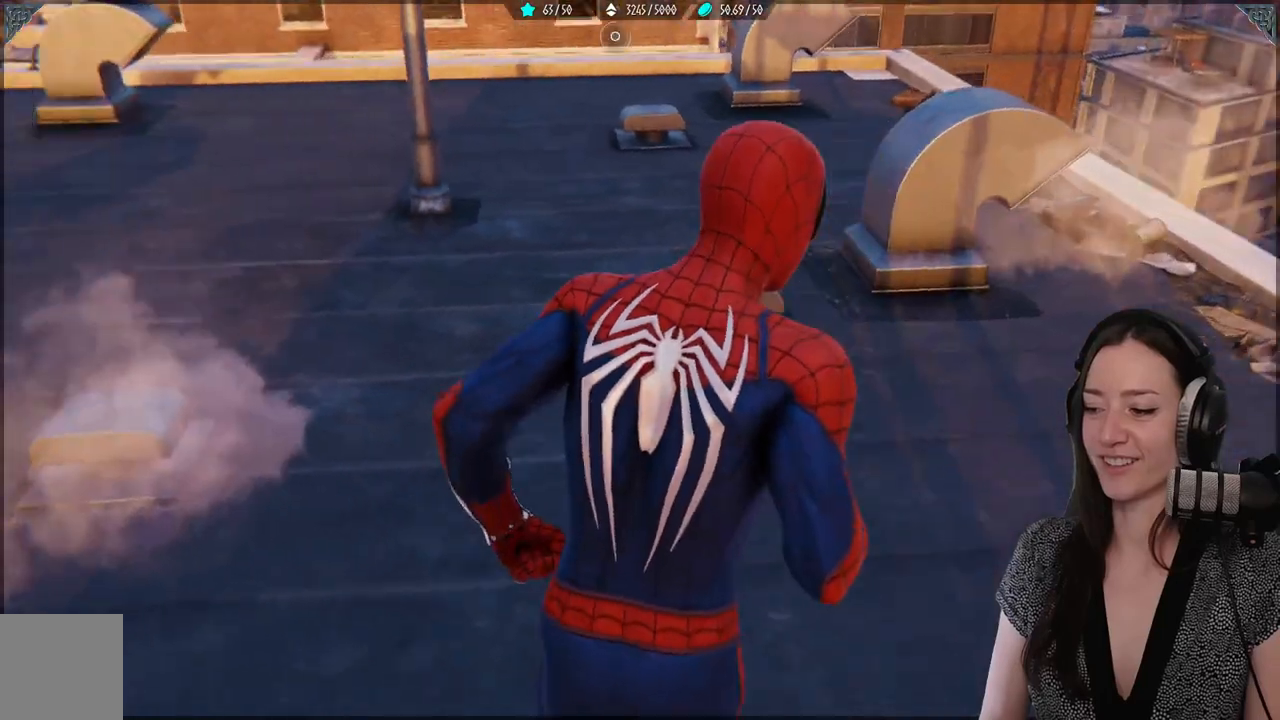
{"buttons": [], "left_stick": "center", "right_stick": "center", "events": [[100, "right_stick", "center"]]}
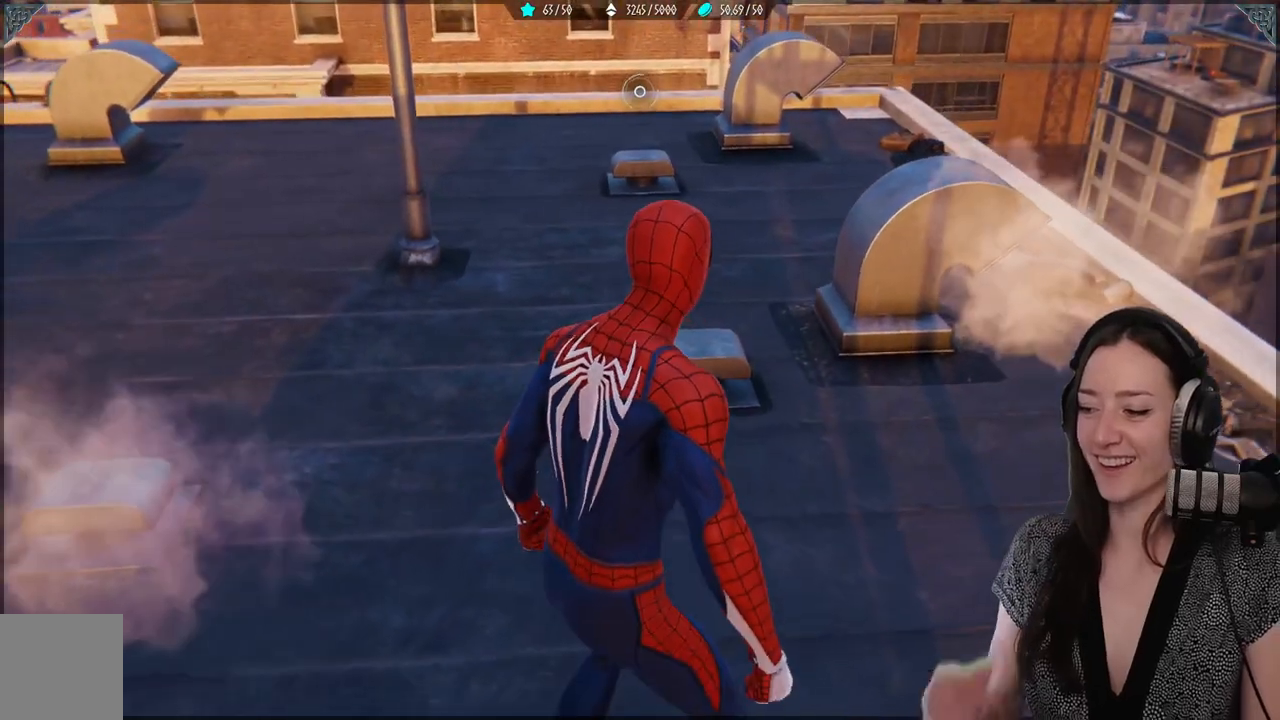
{"buttons": [], "left_stick": "center", "right_stick": "center", "events": []}
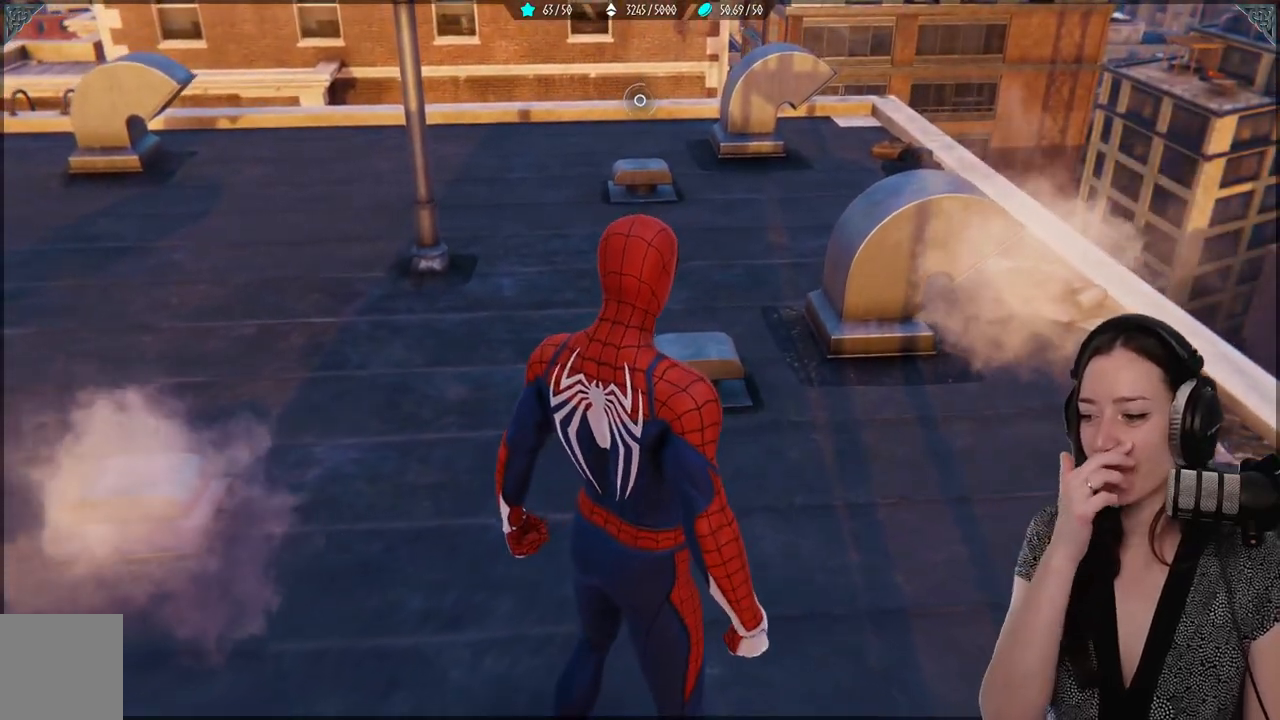
{"buttons": [], "left_stick": "center", "right_stick": "center", "events": []}
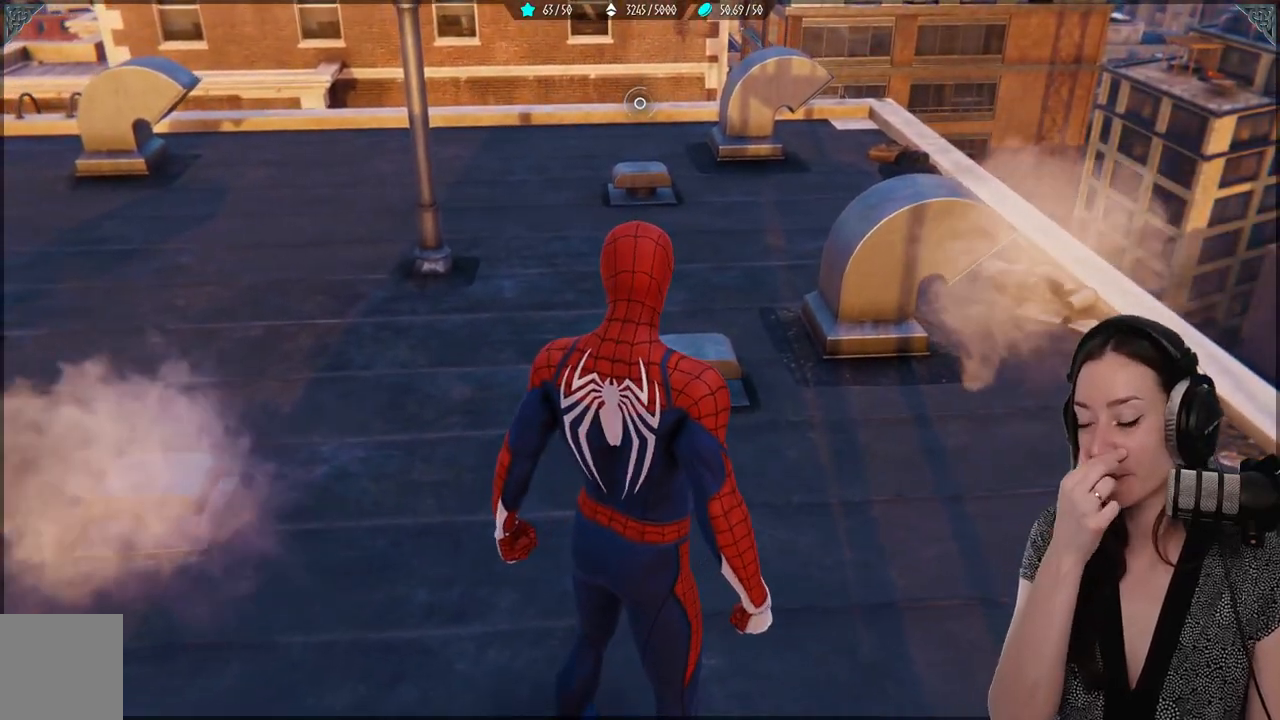
{"buttons": [], "left_stick": "center", "right_stick": "center", "events": []}
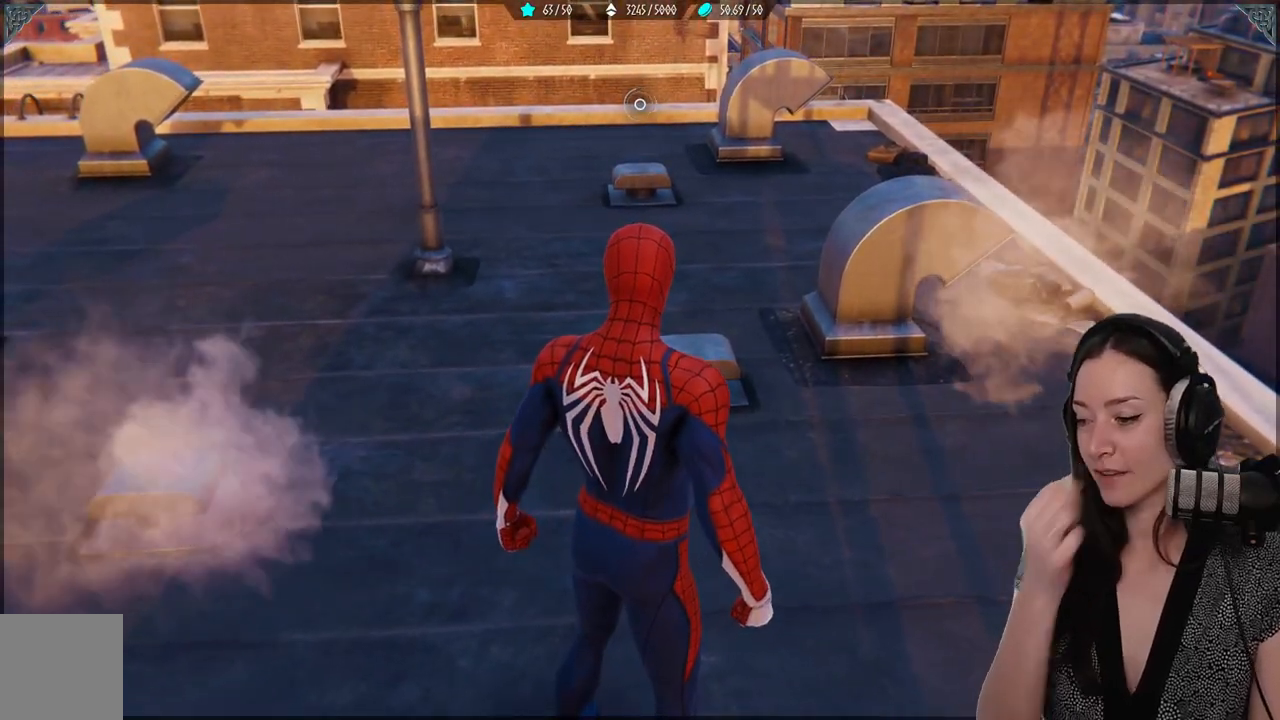
{"buttons": [], "left_stick": "center", "right_stick": "center", "events": []}
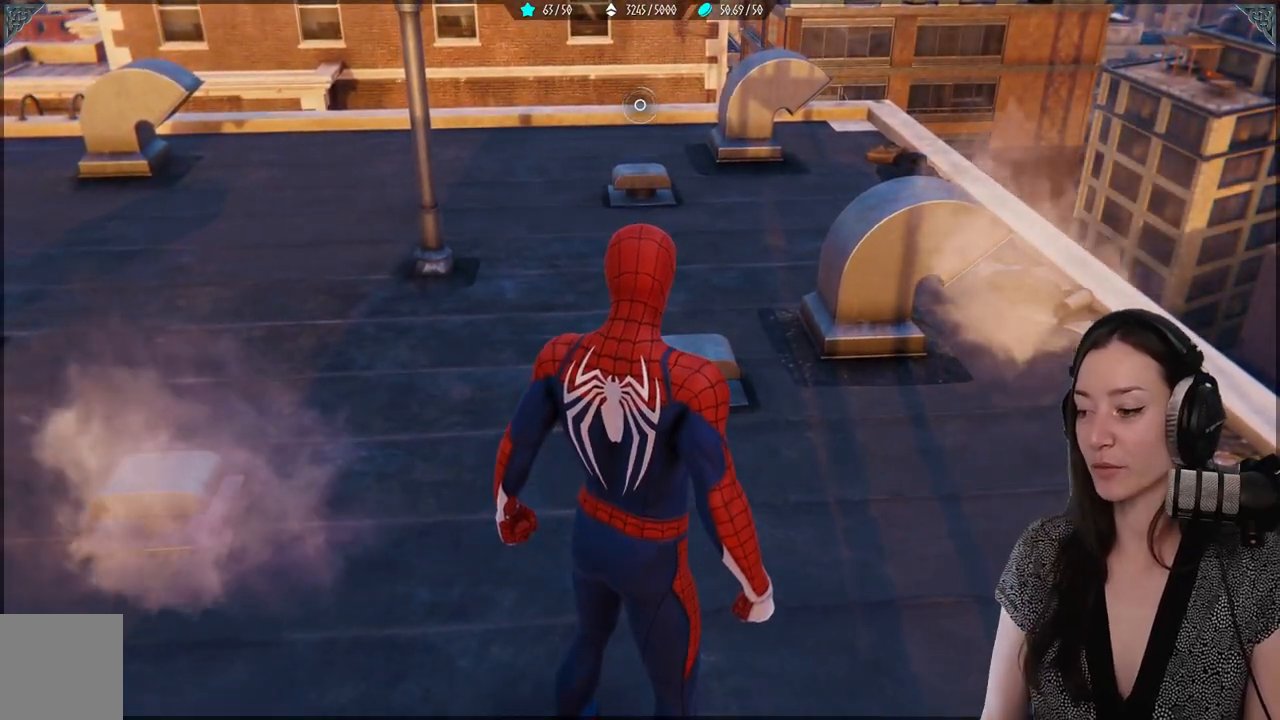
{"buttons": [], "left_stick": "up", "right_stick": "left", "events": [[117, "left_stick", "up"], [367, "right_stick", "left"]]}
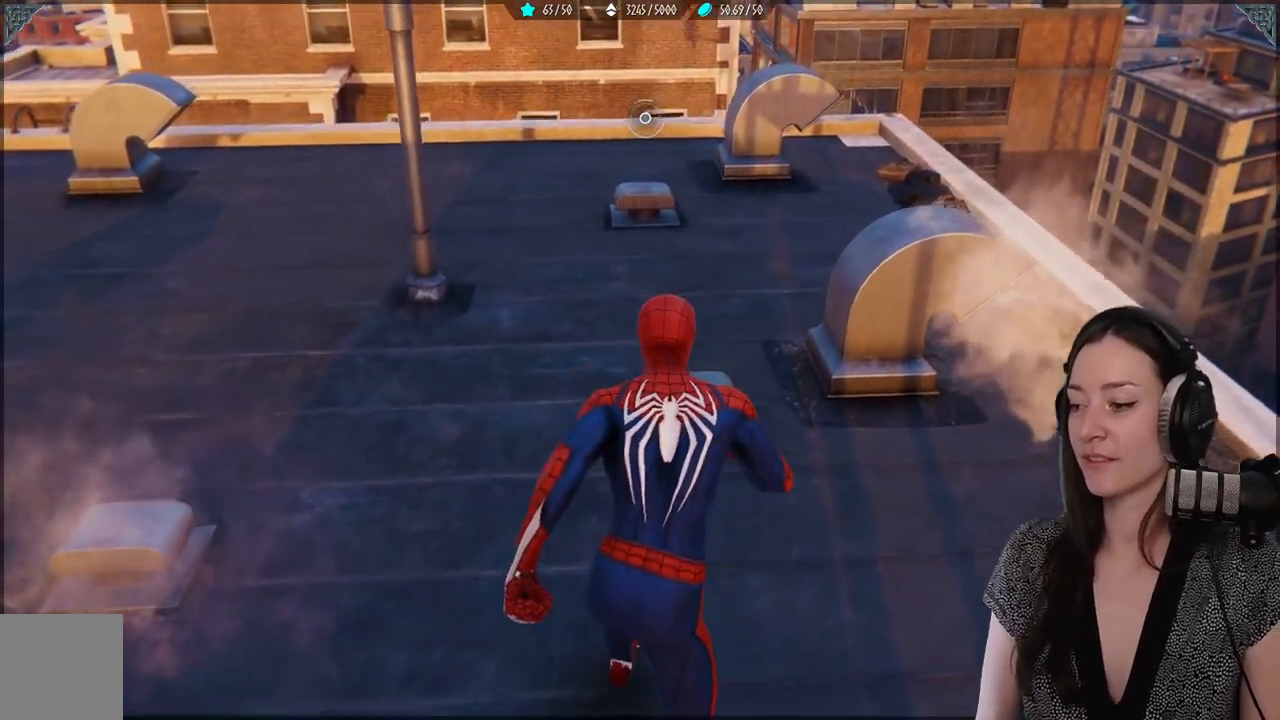
{"buttons": [], "left_stick": "up", "right_stick": "up-left", "events": [[317, "right_stick", "up-left"]]}
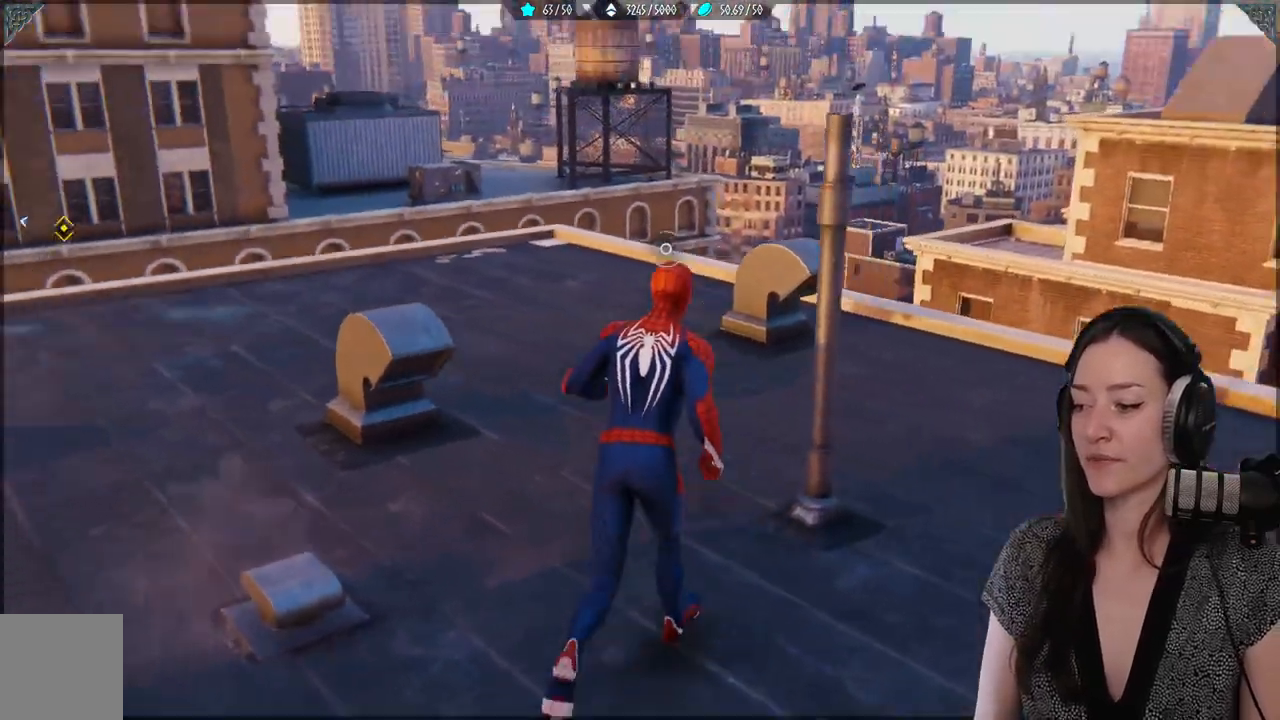
{"buttons": [], "left_stick": "up", "right_stick": "left", "events": [[200, "right_stick", "center"], [367, "right_stick", "left"]]}
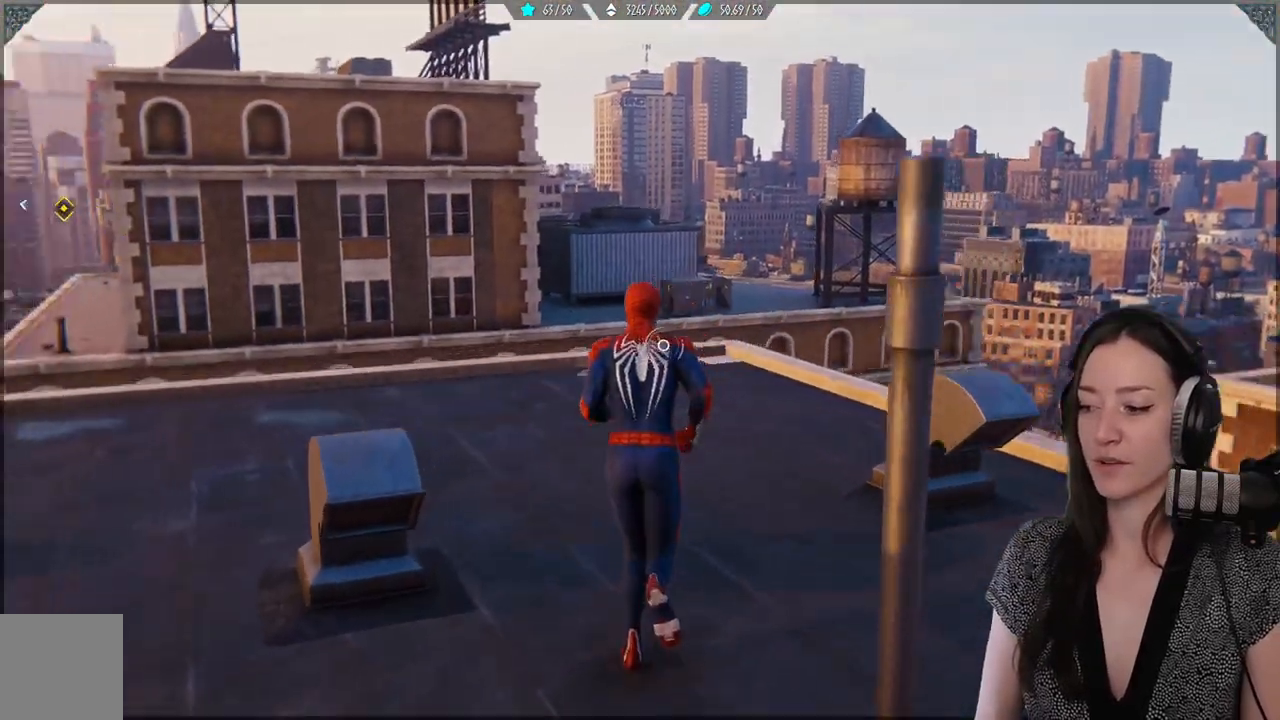
{"buttons": [], "left_stick": "up", "right_stick": "center", "events": [[267, "right_stick", "center"]]}
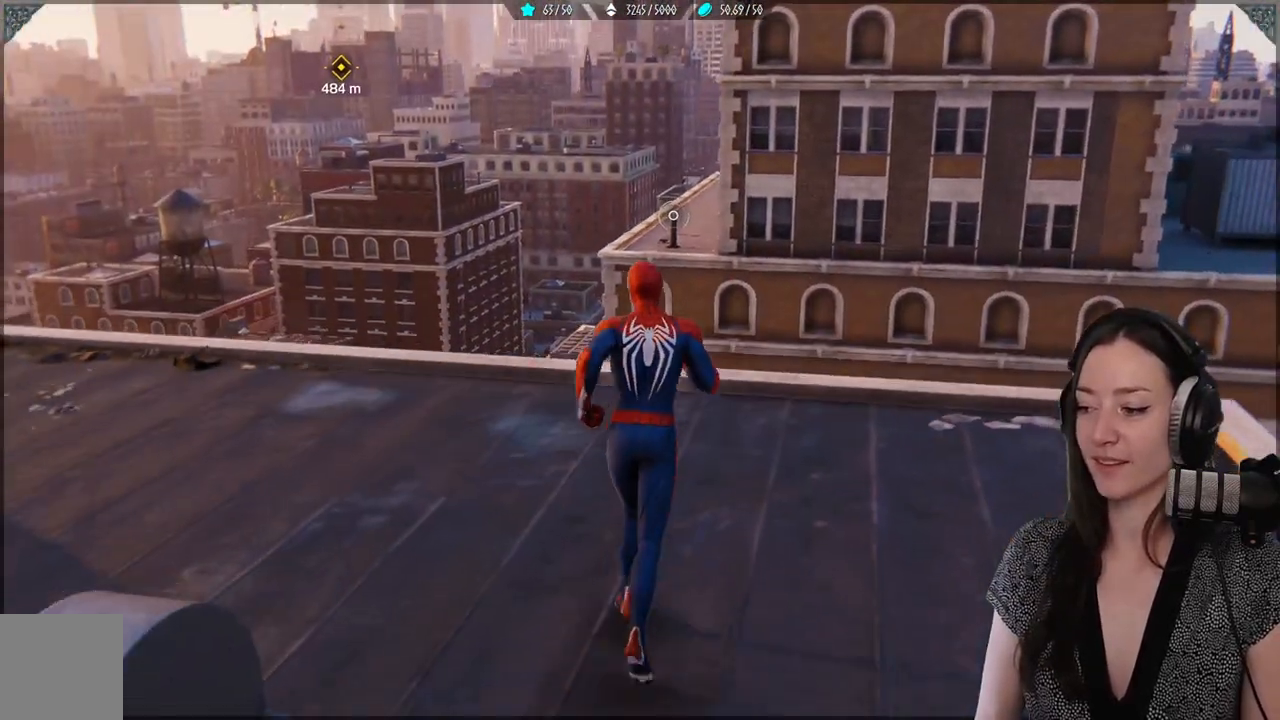
{"buttons": [], "left_stick": "center", "right_stick": "center", "events": [[200, "left_stick", "center"]]}
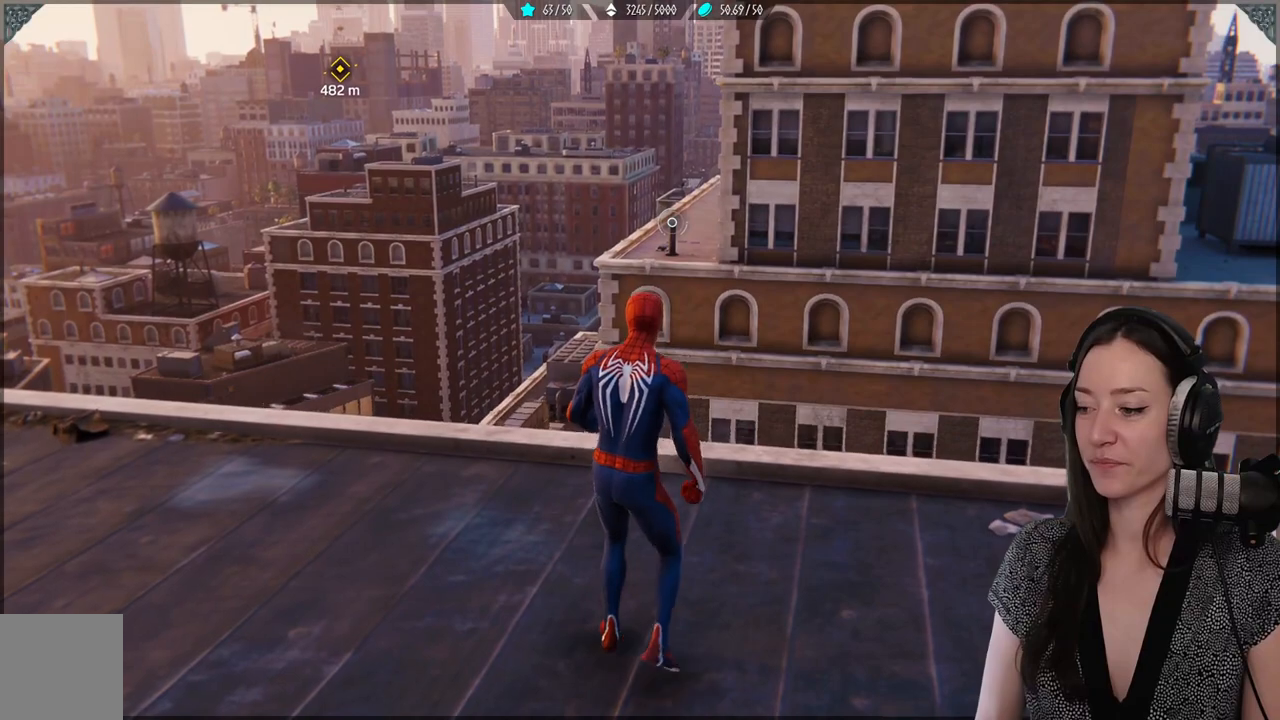
{"buttons": [], "left_stick": "center", "right_stick": "center", "events": [[17, "right_stick", "down-left"], [217, "right_stick", "left"], [417, "right_stick", "center"]]}
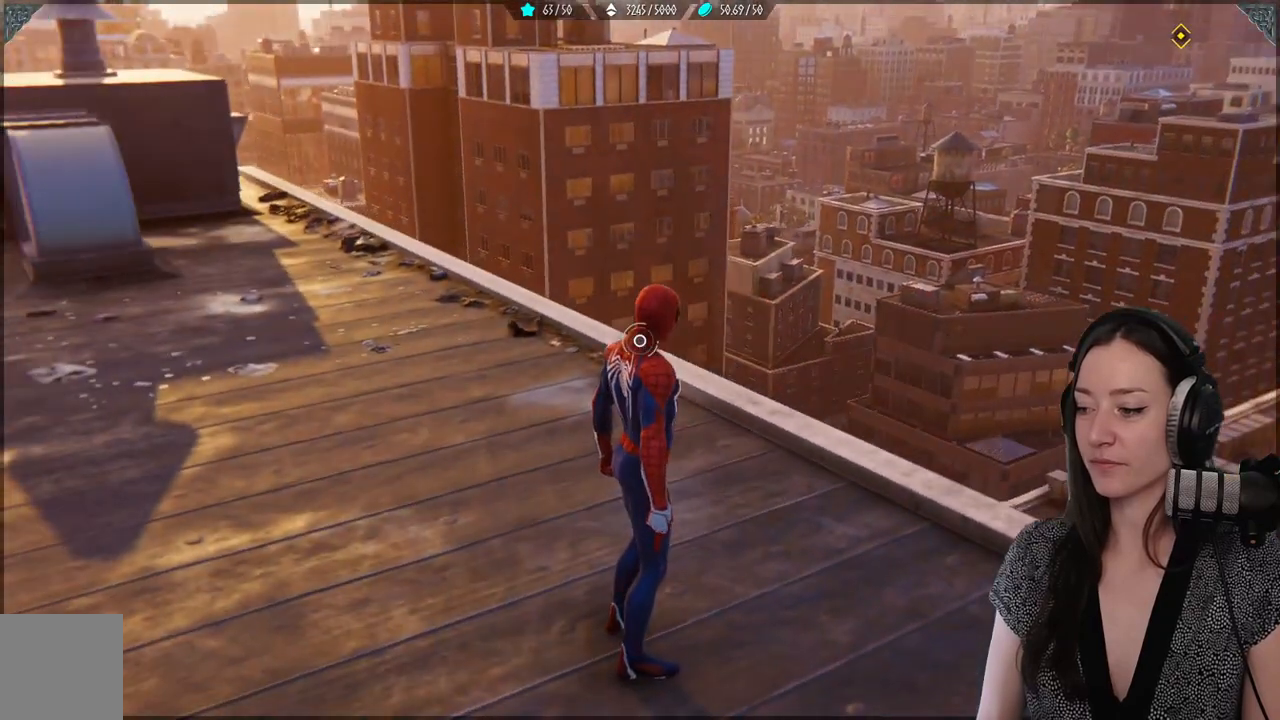
{"buttons": [], "left_stick": "center", "right_stick": "center", "events": []}
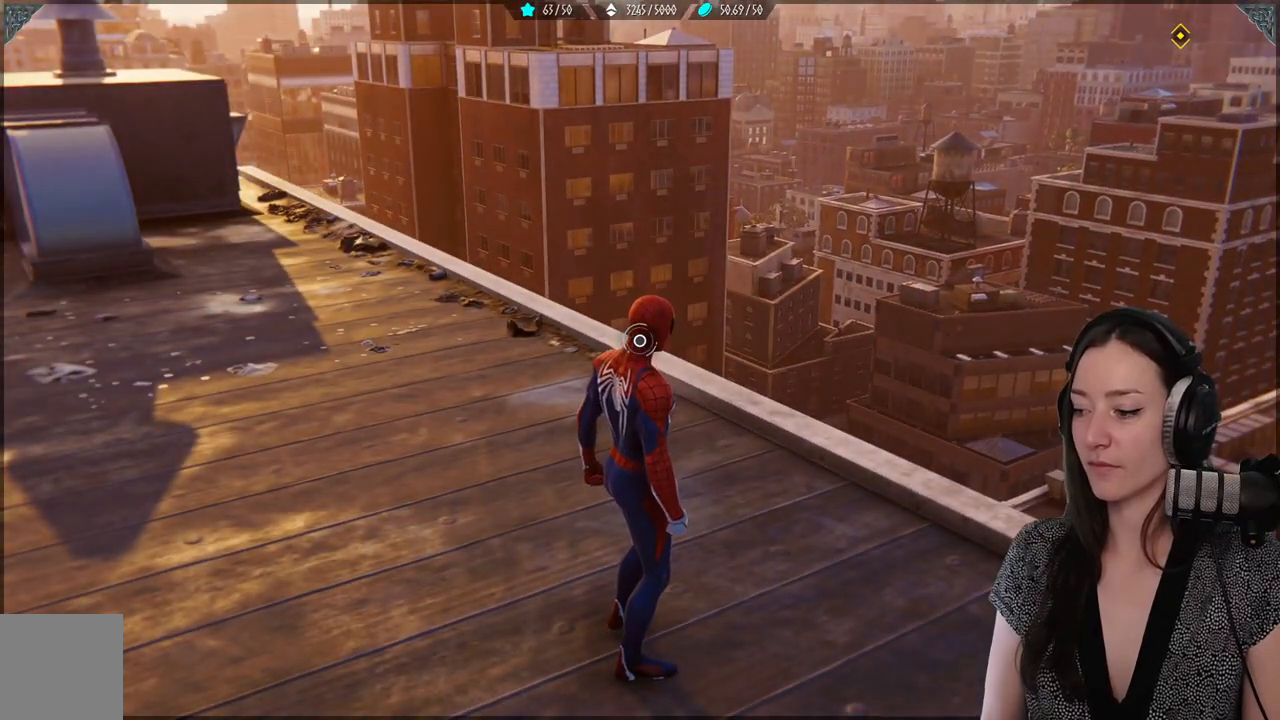
{"buttons": [], "left_stick": "center", "right_stick": "center", "events": []}
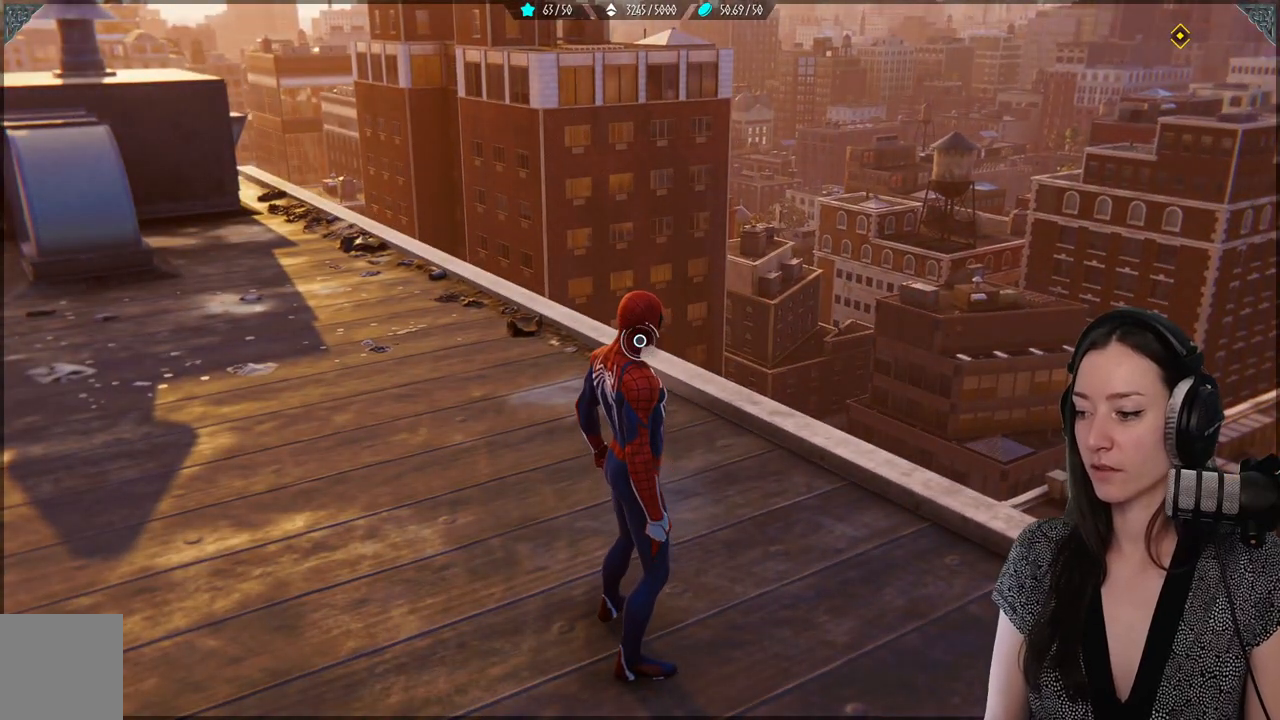
{"buttons": [], "left_stick": "center", "right_stick": "center", "events": []}
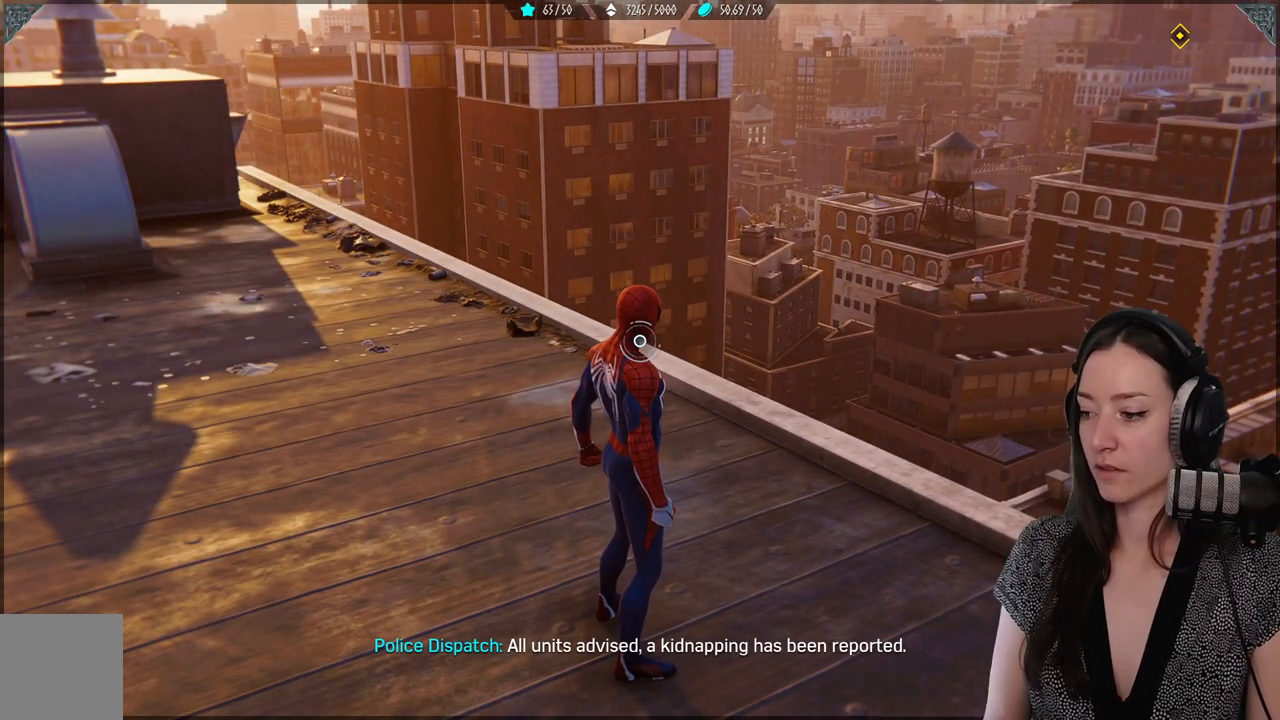
{"buttons": [], "left_stick": "center", "right_stick": "center", "events": []}
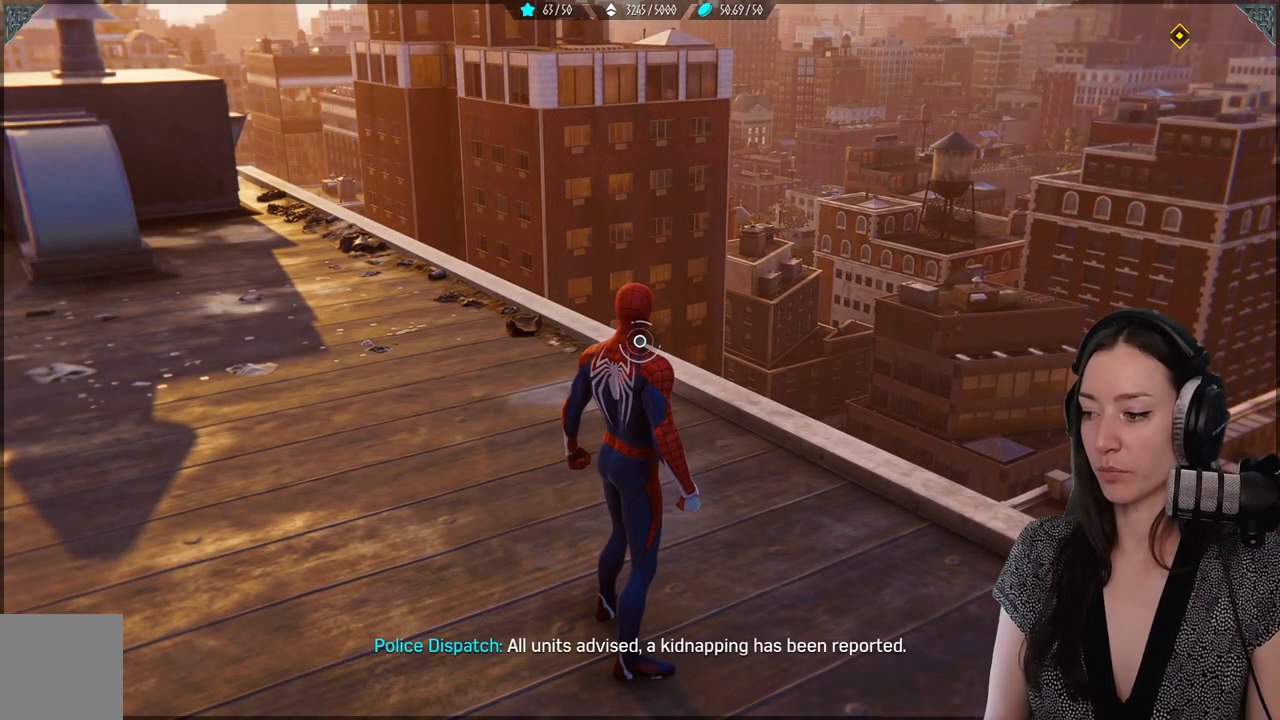
{"buttons": [], "left_stick": "center", "right_stick": "center", "events": []}
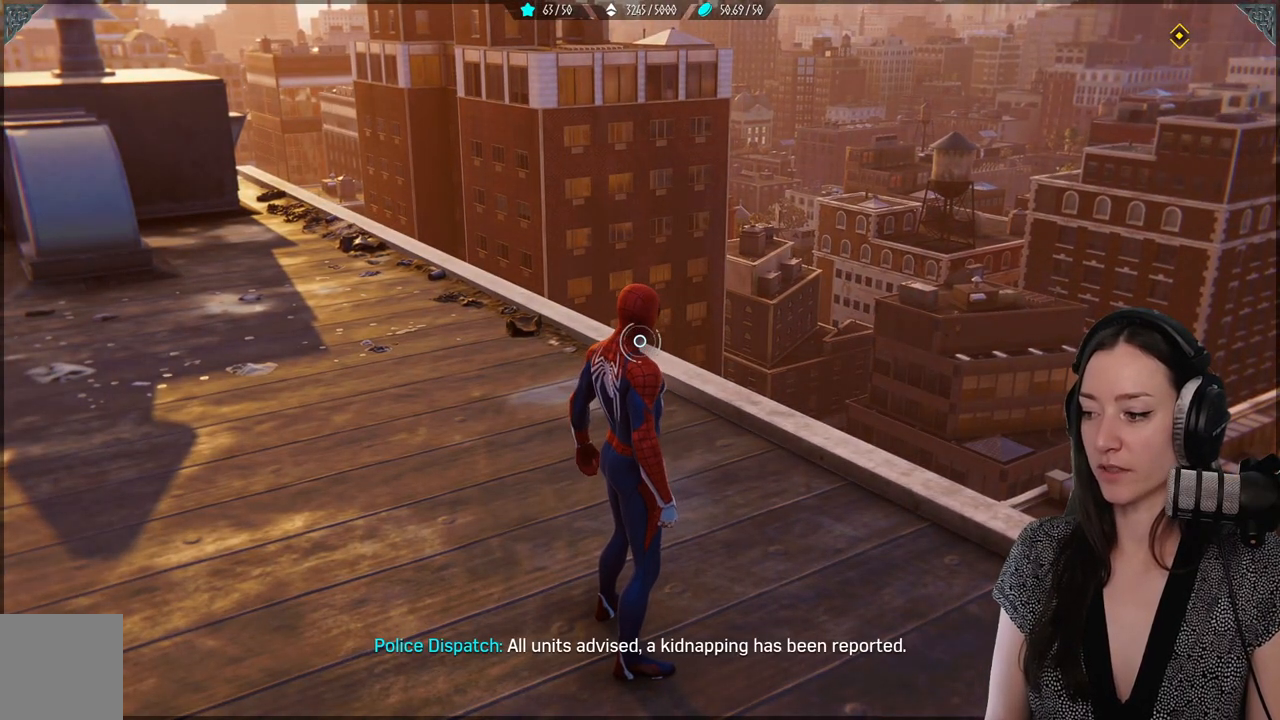
{"buttons": [], "left_stick": "center", "right_stick": "center", "events": []}